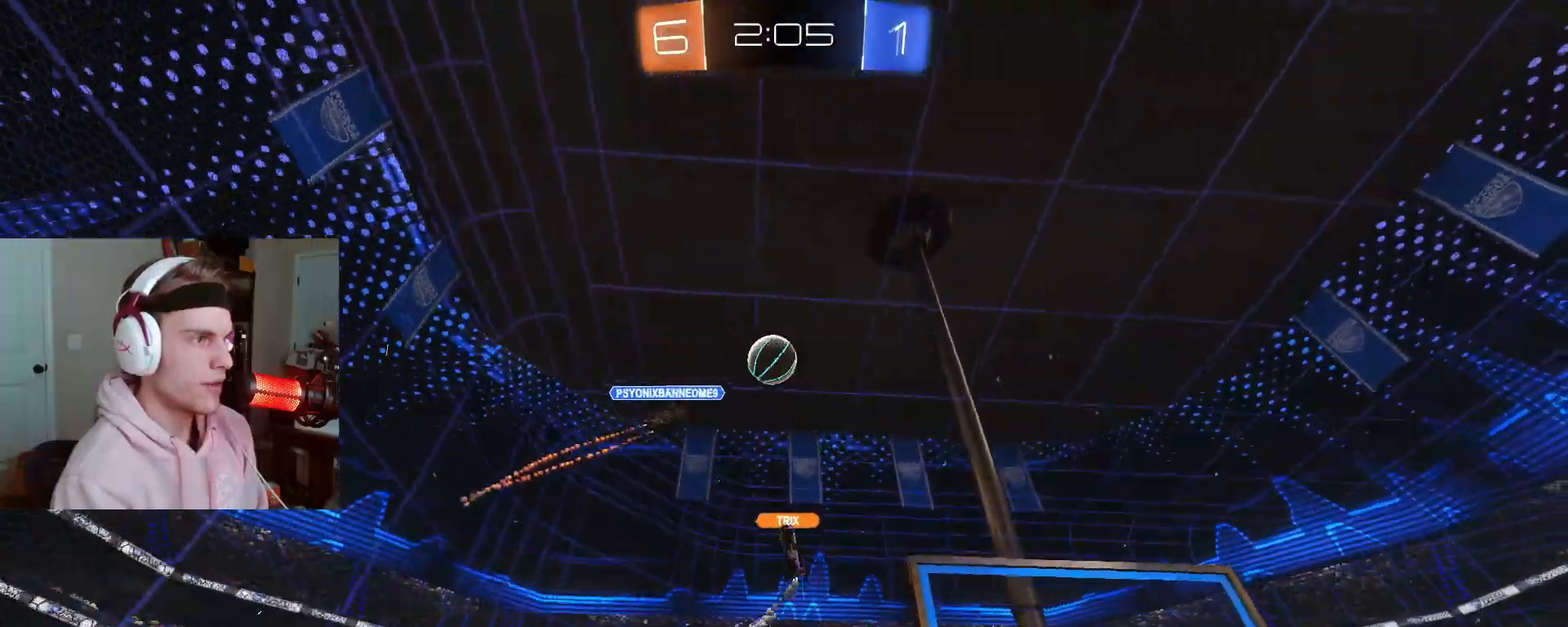
Gameplay with a controller (PlayStation layout); each line is a JSON object with the inputs held at the frame after it. "events" lists button and stick changes between this image and that frame as [ms after this image, input, new state], when the widget could be followed in between. Not read: L1 R2.
{"buttons": [], "left_stick": "left", "right_stick": "center", "events": [[50, "left_stick", "center"], [233, "R1", "down"], [333, "R1", "up"], [467, "left_stick", "left"]]}
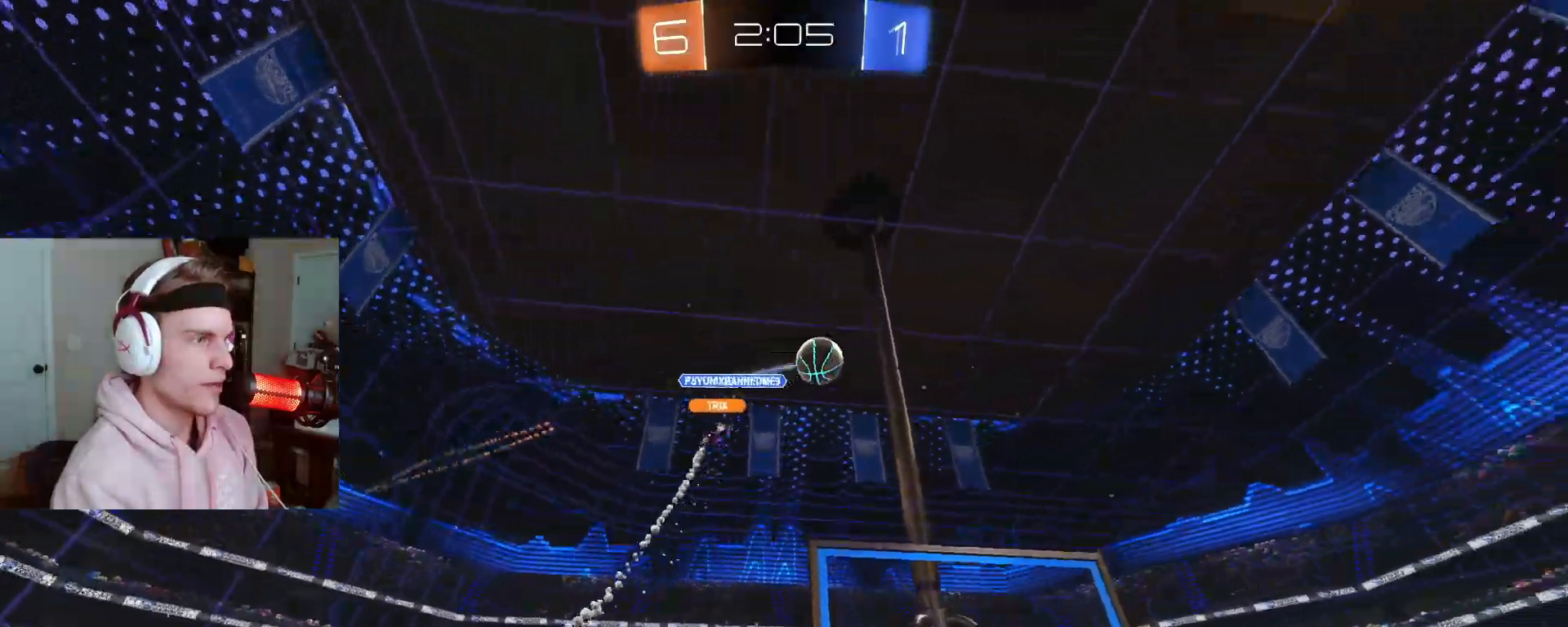
{"buttons": [], "left_stick": "up-right", "right_stick": "center", "events": [[117, "left_stick", "center"], [483, "left_stick", "up-right"]]}
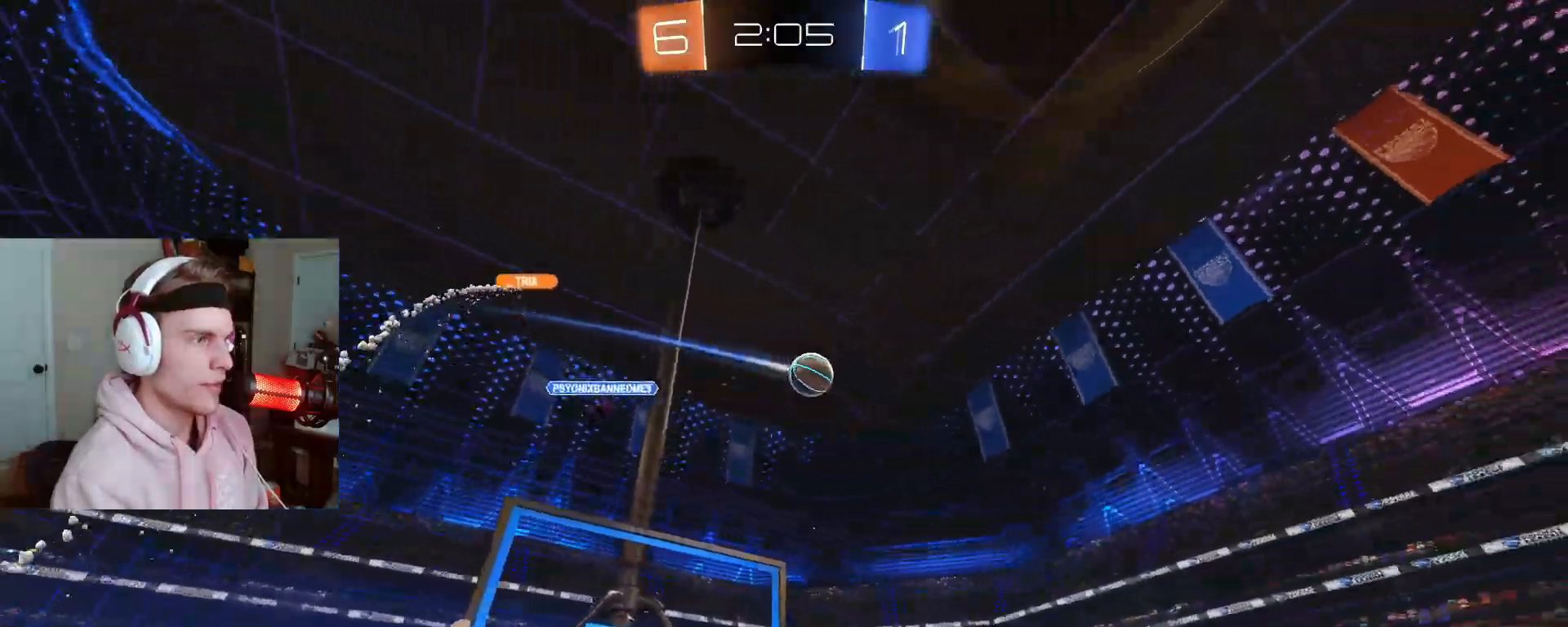
{"buttons": [], "left_stick": "left", "right_stick": "center", "events": [[100, "CIRCLE", "down"], [100, "left_stick", "center"], [400, "left_stick", "left"], [450, "CIRCLE", "up"]]}
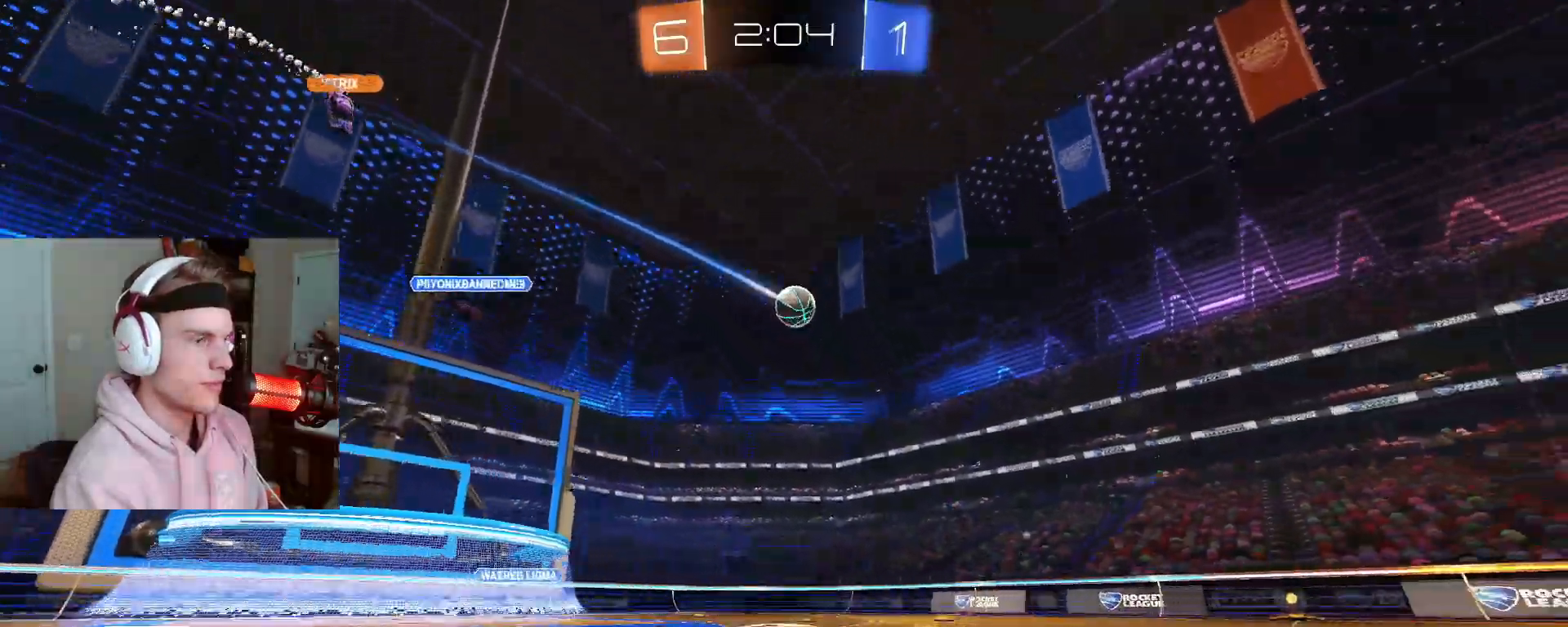
{"buttons": ["CIRCLE"], "left_stick": "left", "right_stick": "center", "events": [[67, "left_stick", "center"], [167, "left_stick", "left"], [267, "CIRCLE", "down"], [417, "left_stick", "center"], [433, "CIRCLE", "up"], [500, "CIRCLE", "down"], [500, "left_stick", "left"]]}
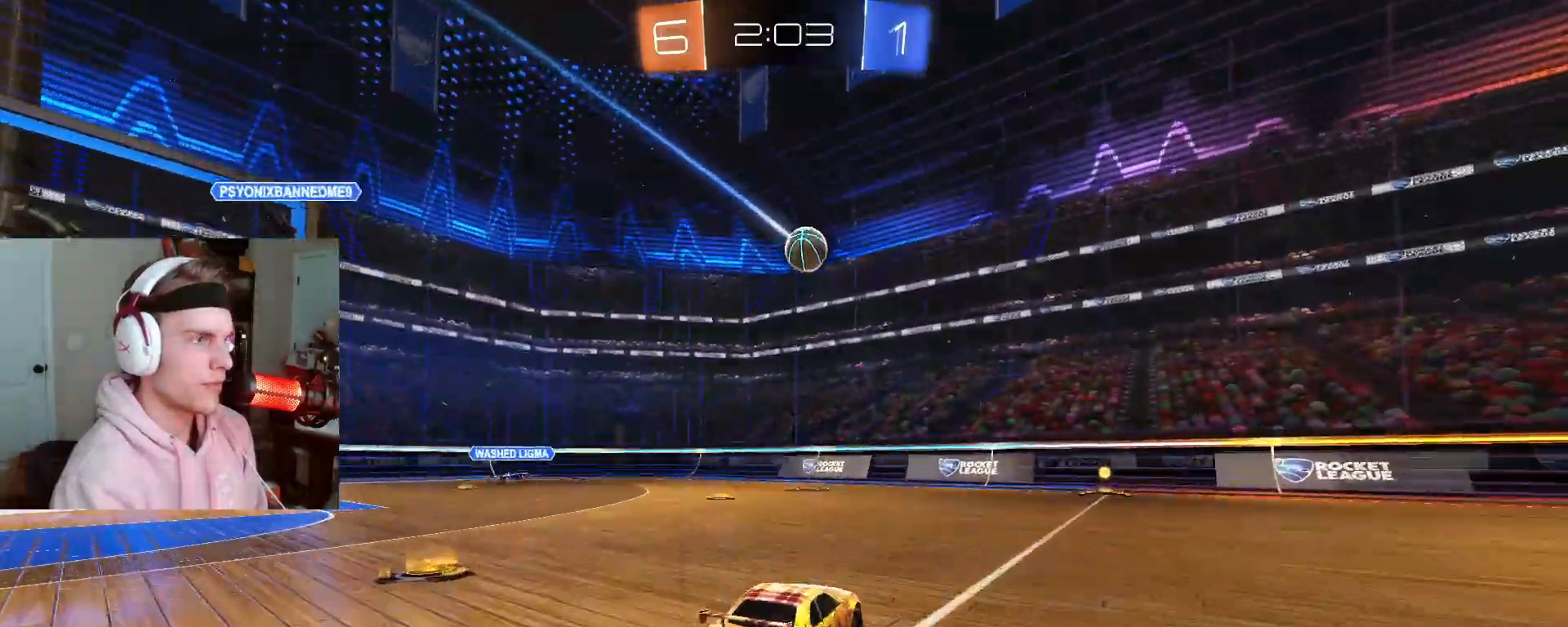
{"buttons": ["CIRCLE"], "left_stick": "center", "right_stick": "center", "events": [[83, "CROSS", "down"], [83, "left_stick", "down"], [300, "CROSS", "up"], [300, "left_stick", "center"]]}
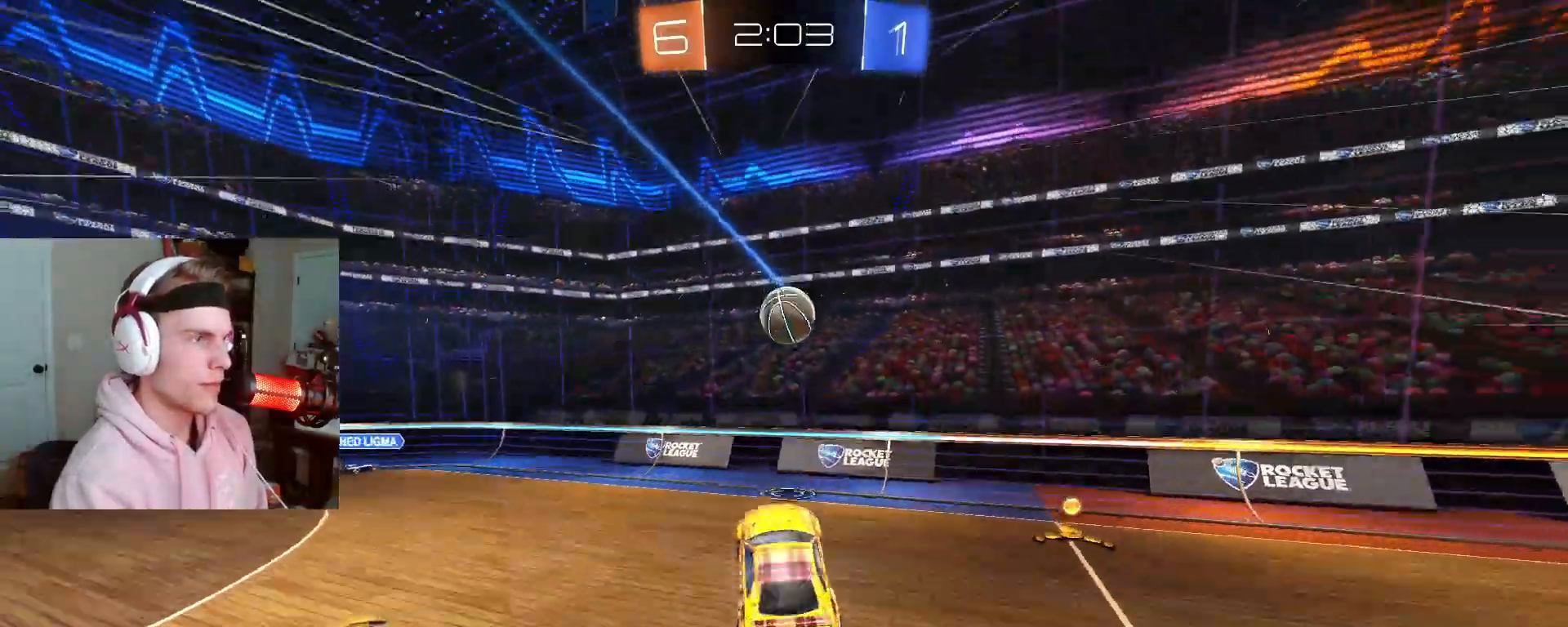
{"buttons": ["L2"], "left_stick": "up-left", "right_stick": "center", "events": [[17, "CIRCLE", "up"], [150, "left_stick", "left"], [233, "left_stick", "up-left"], [283, "L2", "down"], [367, "L2", "up"], [500, "L2", "down"]]}
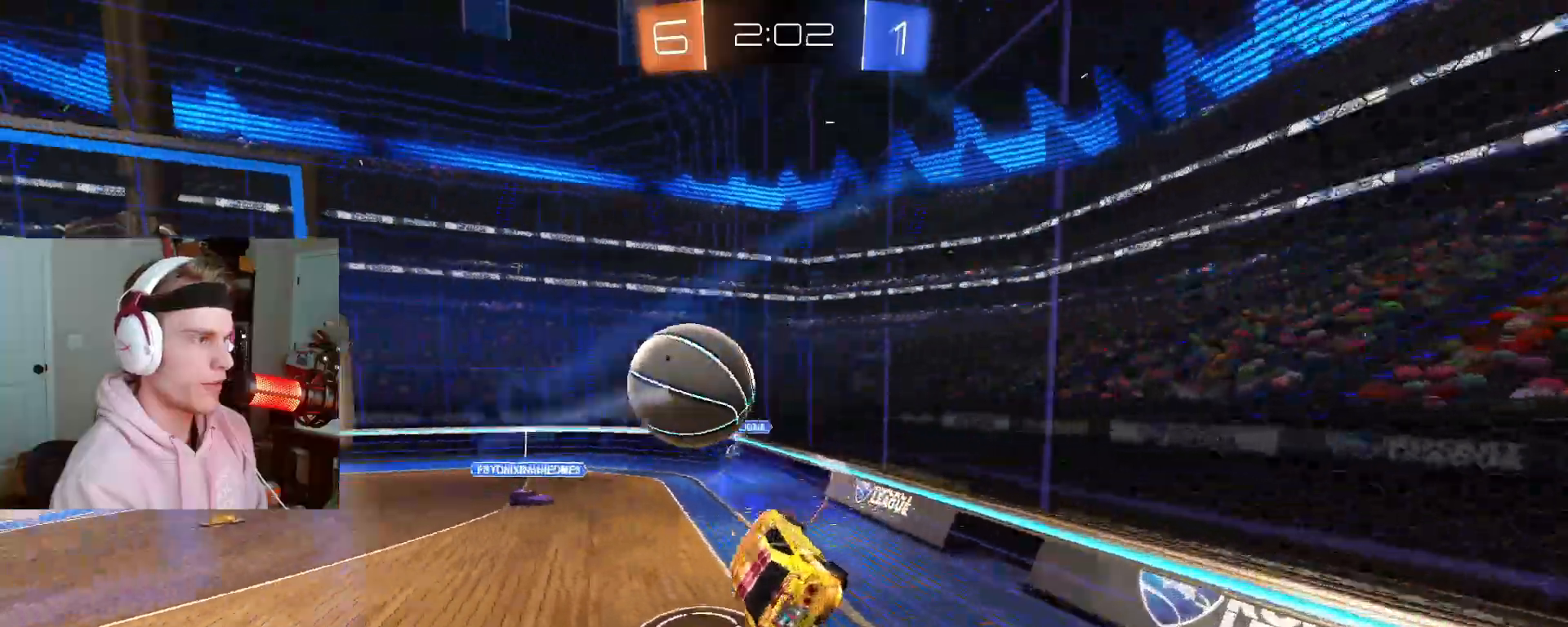
{"buttons": ["CROSS"], "left_stick": "center", "right_stick": "center", "events": [[167, "CROSS", "down"], [167, "L2", "up"], [200, "left_stick", "down-right"], [267, "CROSS", "up"], [450, "CROSS", "down"], [450, "left_stick", "center"]]}
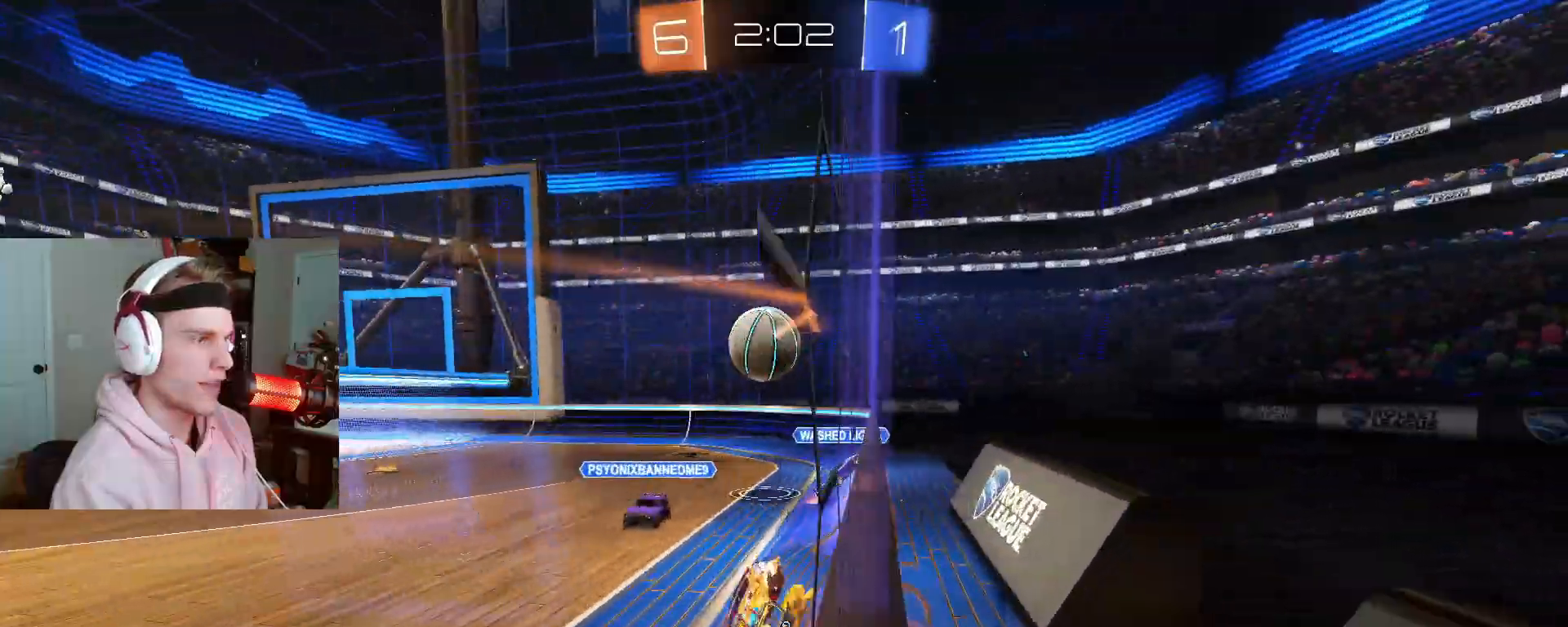
{"buttons": ["CROSS"], "left_stick": "down", "right_stick": "center"}
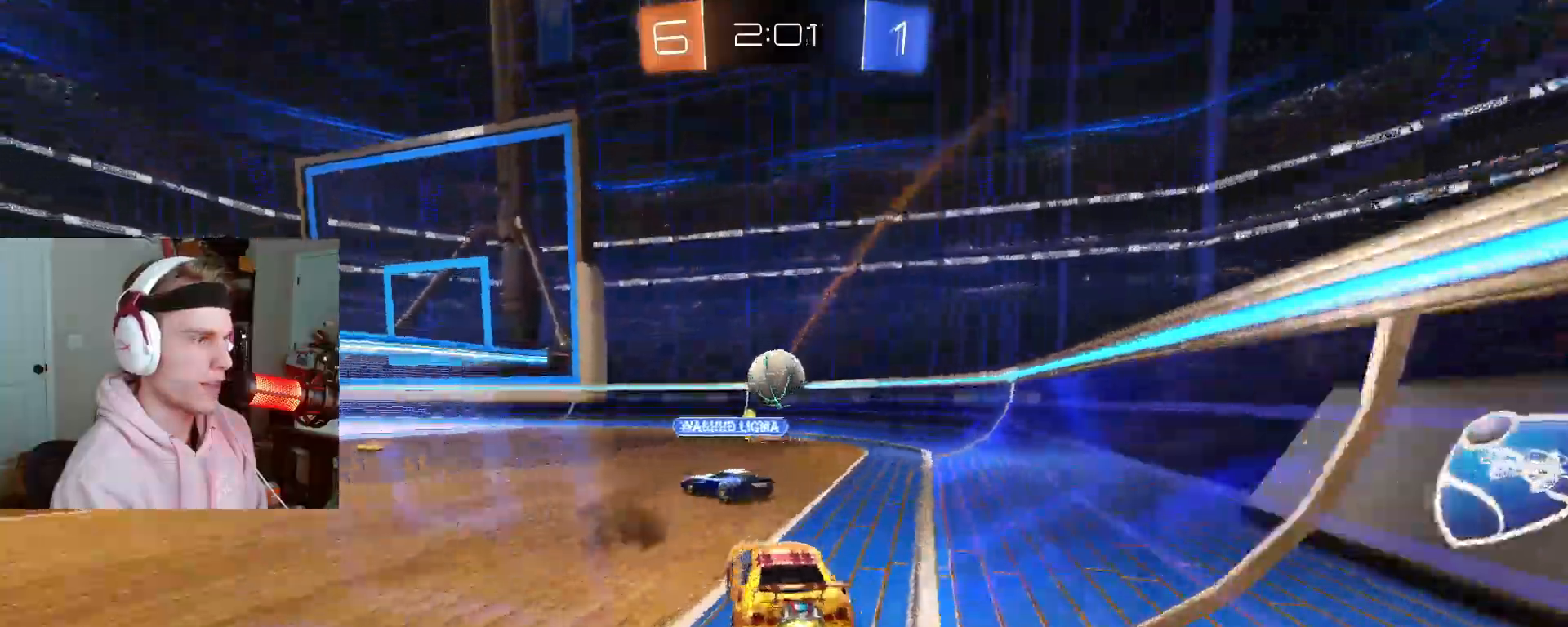
{"buttons": ["CIRCLE"], "left_stick": "center", "right_stick": "center", "events": [[50, "CROSS", "up"], [117, "left_stick", "center"], [183, "left_stick", "right"], [283, "left_stick", "center"], [300, "CIRCLE", "down"]]}
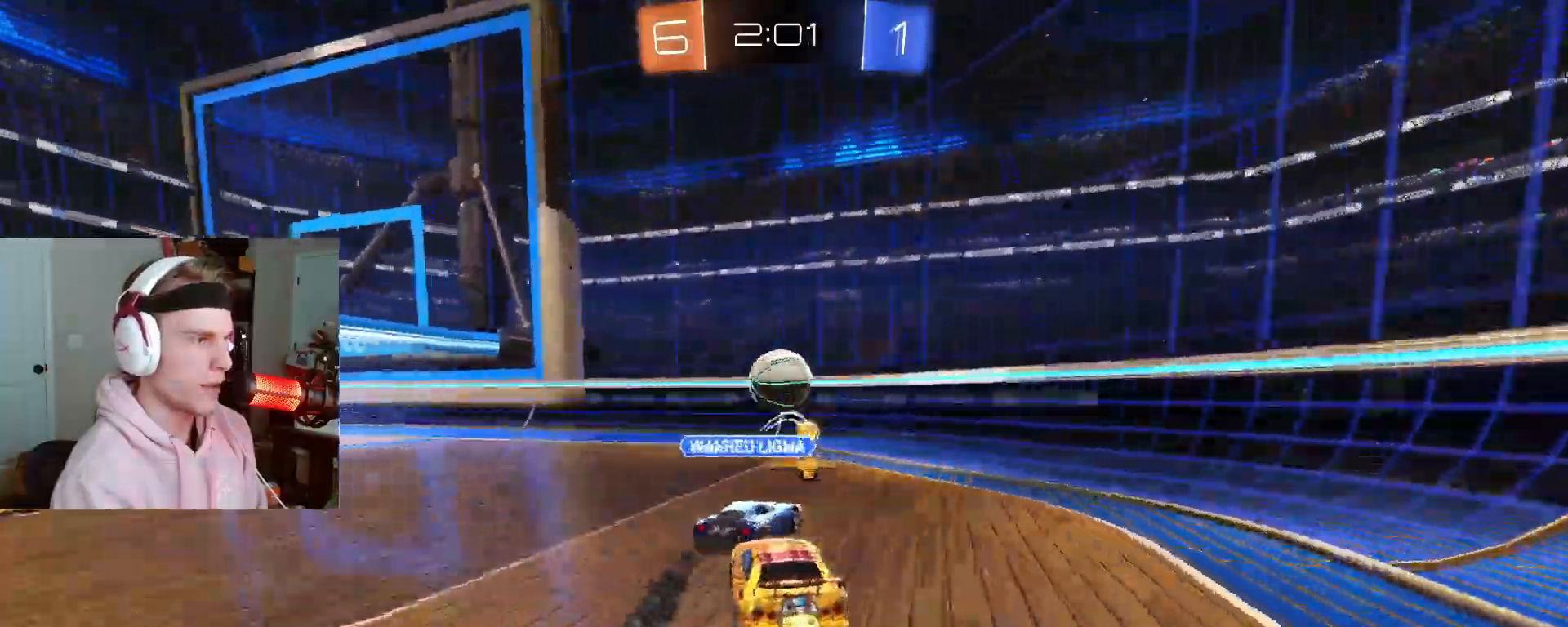
{"buttons": ["L2"], "left_stick": "left", "right_stick": "center"}
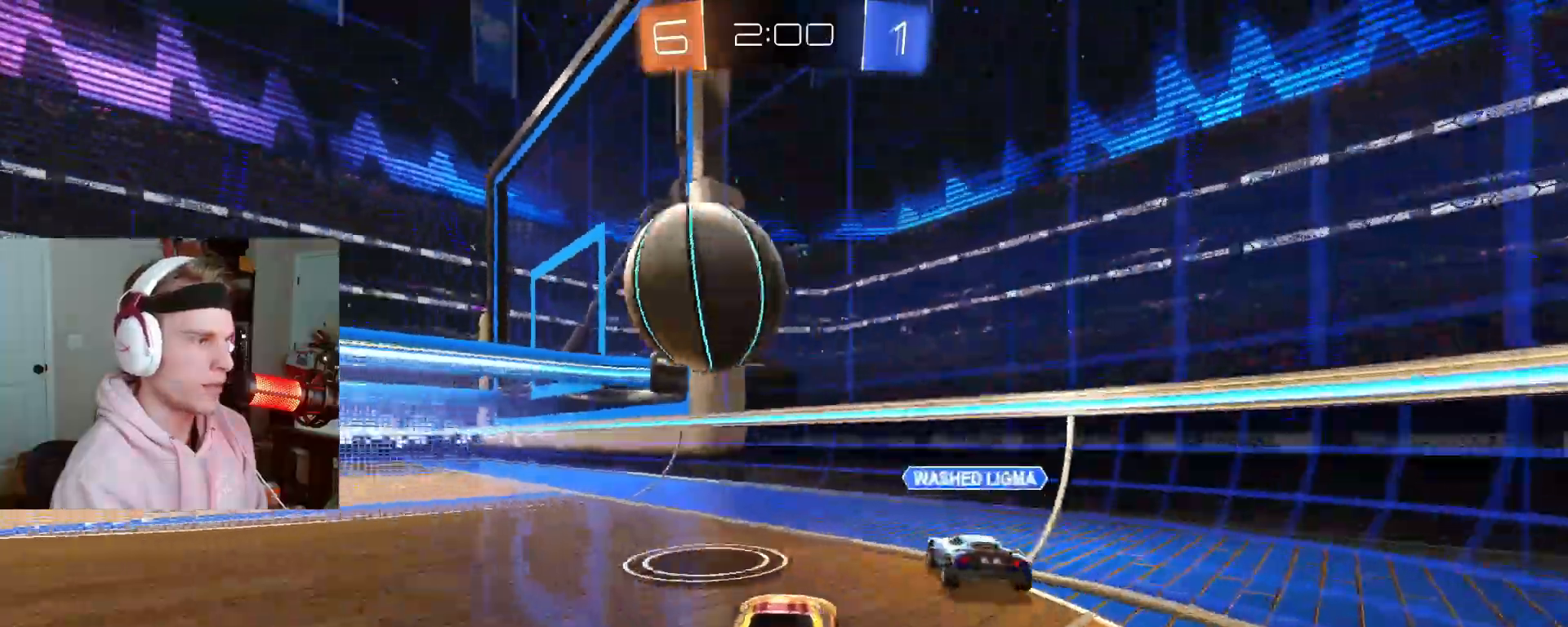
{"buttons": [], "left_stick": "center", "right_stick": "center", "events": [[33, "L2", "up"], [317, "TRIANGLE", "down"], [333, "left_stick", "right"], [433, "TRIANGLE", "up"], [483, "left_stick", "center"]]}
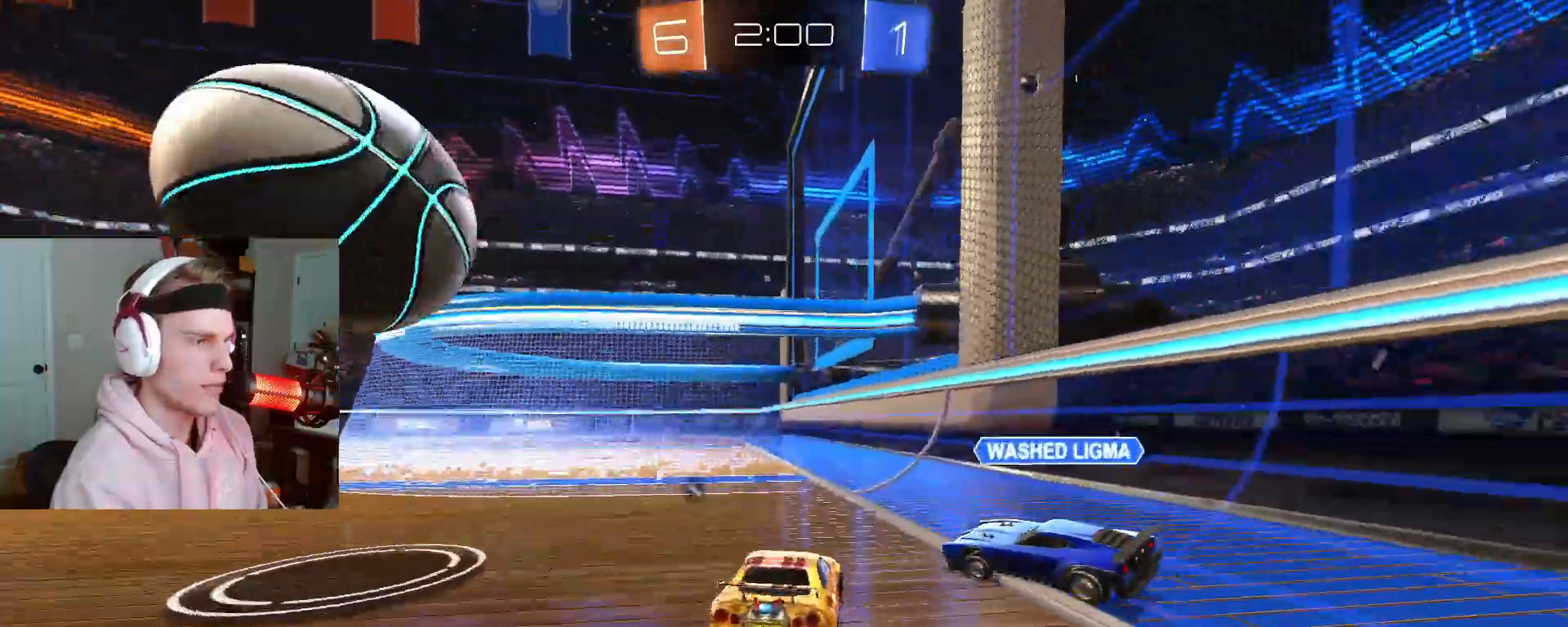
{"buttons": [], "left_stick": "left", "right_stick": "center", "events": [[100, "L2", "down"], [150, "left_stick", "left"], [167, "L2", "up"], [267, "CIRCLE", "down"], [400, "CIRCLE", "up"]]}
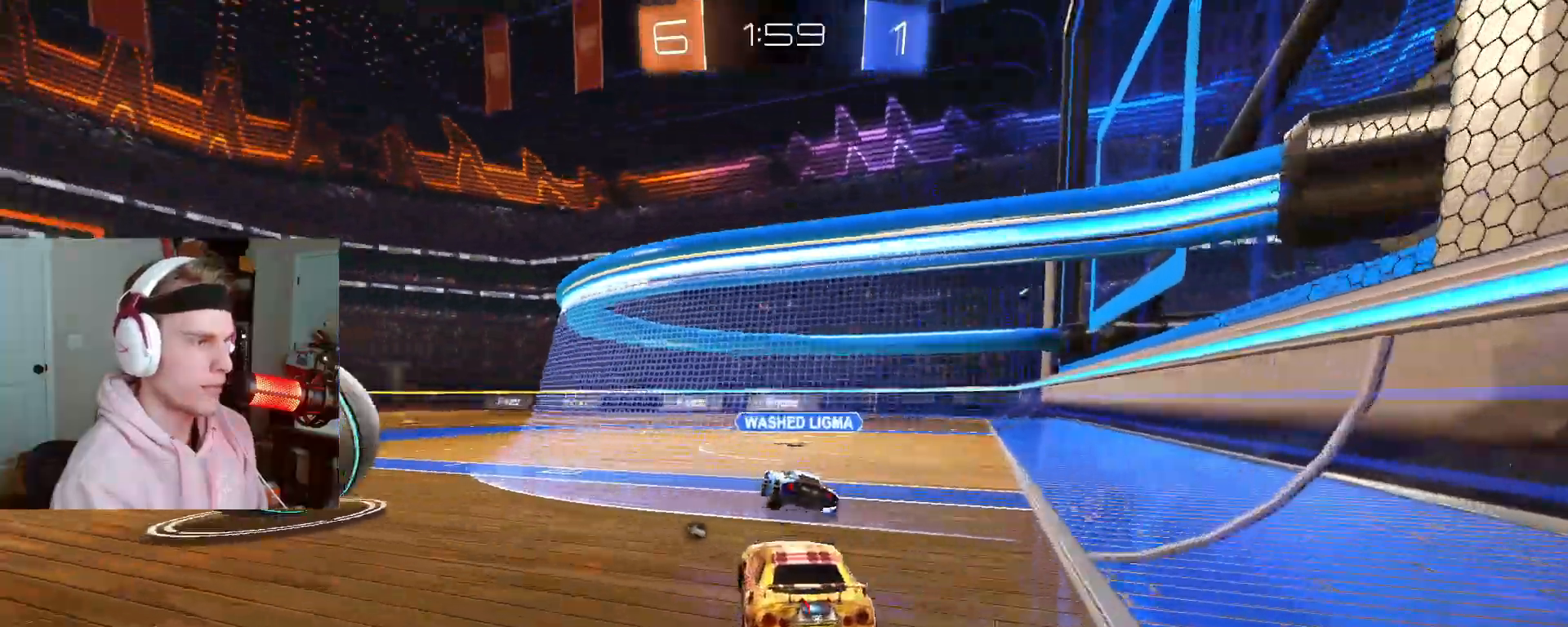
{"buttons": [], "left_stick": "center", "right_stick": "center", "events": [[50, "left_stick", "center"], [267, "left_stick", "left"], [450, "left_stick", "center"]]}
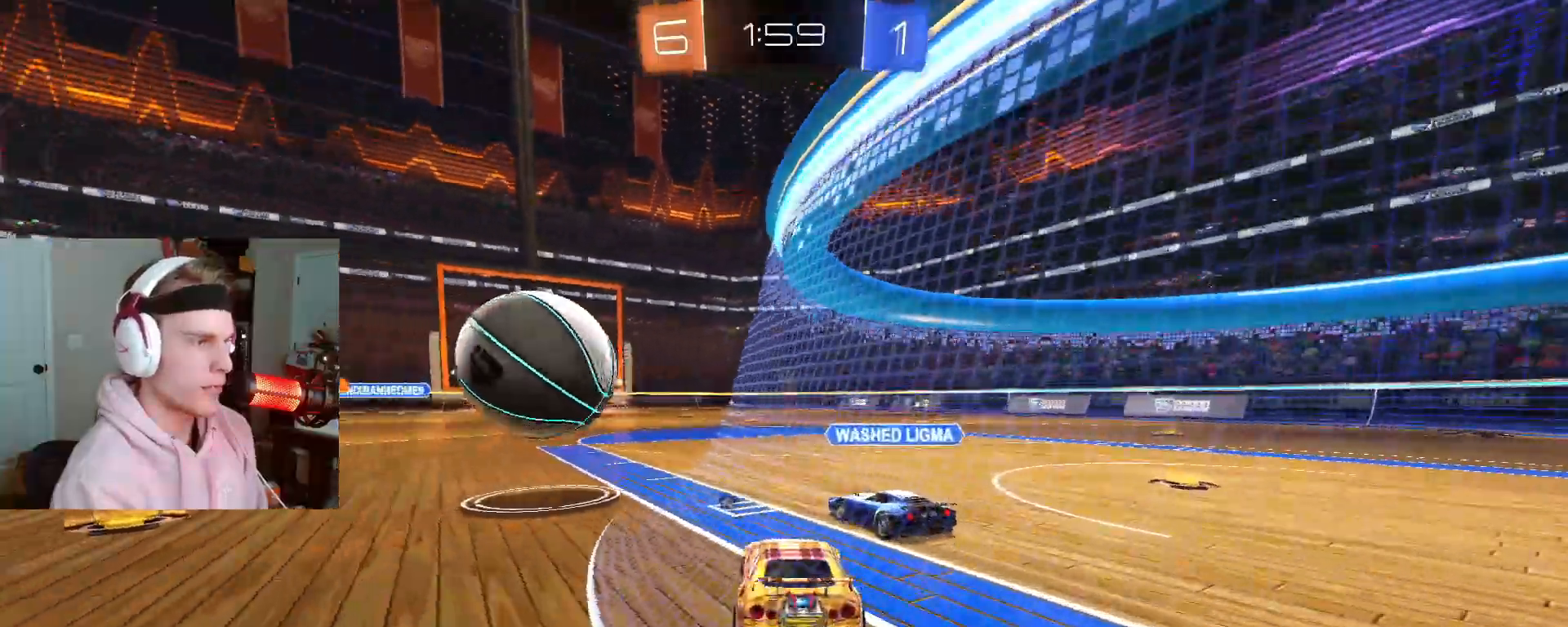
{"buttons": ["TRIANGLE", "L2"], "left_stick": "down-right", "right_stick": "center", "events": [[67, "left_stick", "right"], [117, "CROSS", "down"], [117, "left_stick", "up-right"], [150, "CROSS", "up"], [183, "CROSS", "down"], [217, "L2", "down"], [217, "left_stick", "down-right"], [317, "CROSS", "up"], [500, "TRIANGLE", "down"]]}
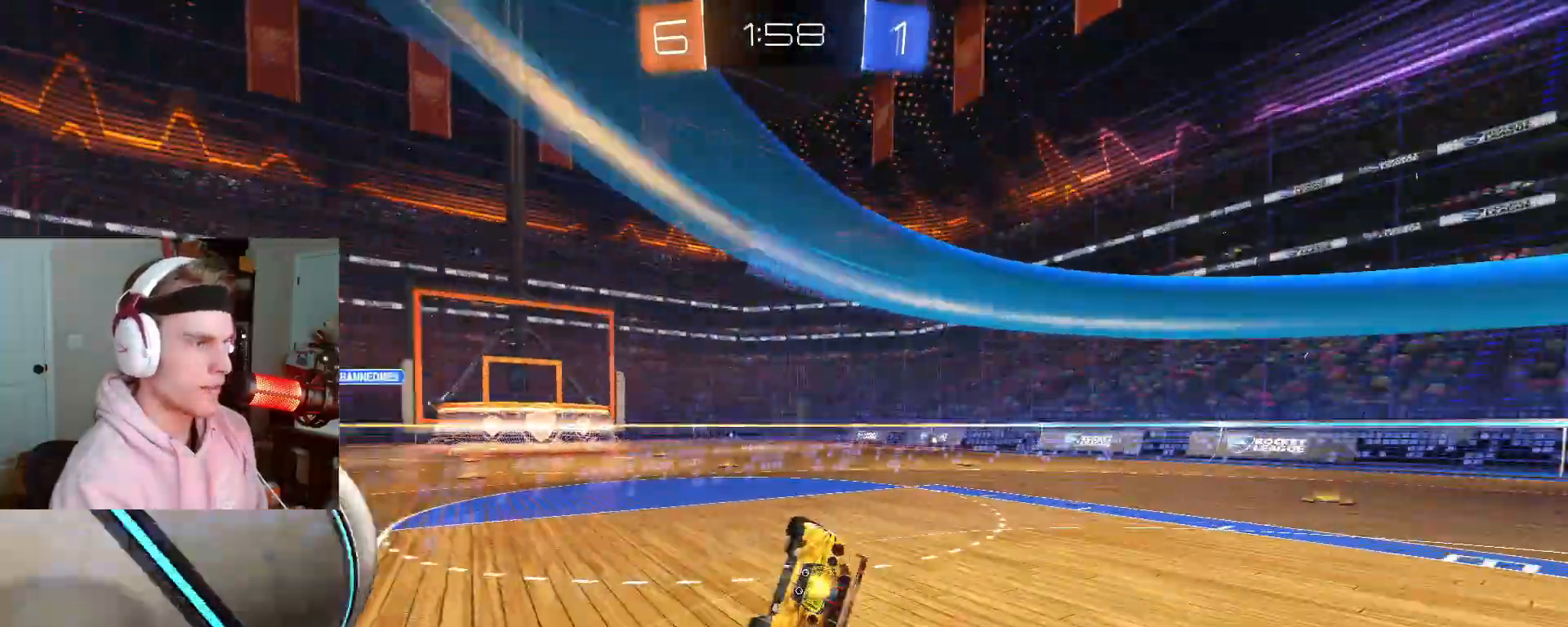
{"buttons": [], "left_stick": "down-right", "right_stick": "center", "events": [[100, "TRIANGLE", "up"], [300, "TRIANGLE", "down"], [433, "TRIANGLE", "up"], [467, "L2", "up"]]}
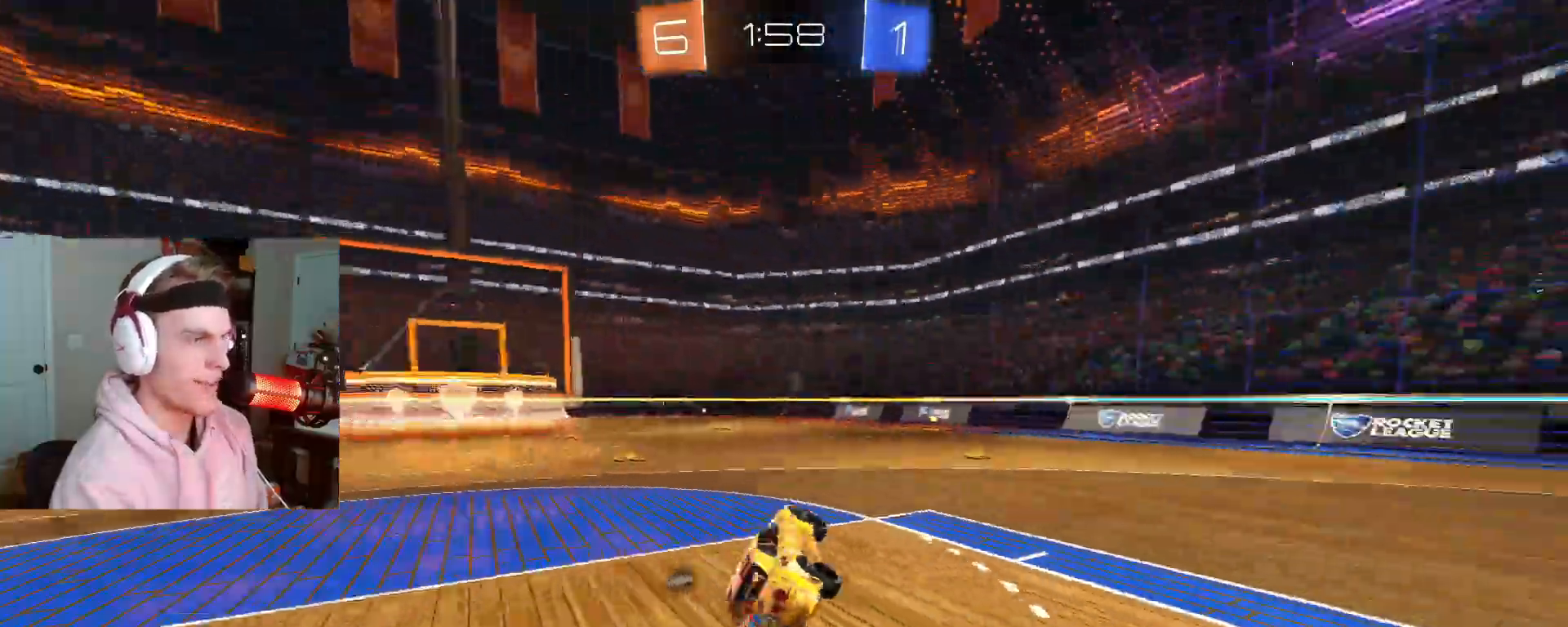
{"buttons": ["CIRCLE"], "left_stick": "up-right", "right_stick": "center", "events": [[117, "left_stick", "center"], [417, "CIRCLE", "down"], [417, "CROSS", "down"], [433, "L2", "down"], [483, "CROSS", "up"], [483, "L2", "up"], [483, "left_stick", "up-right"]]}
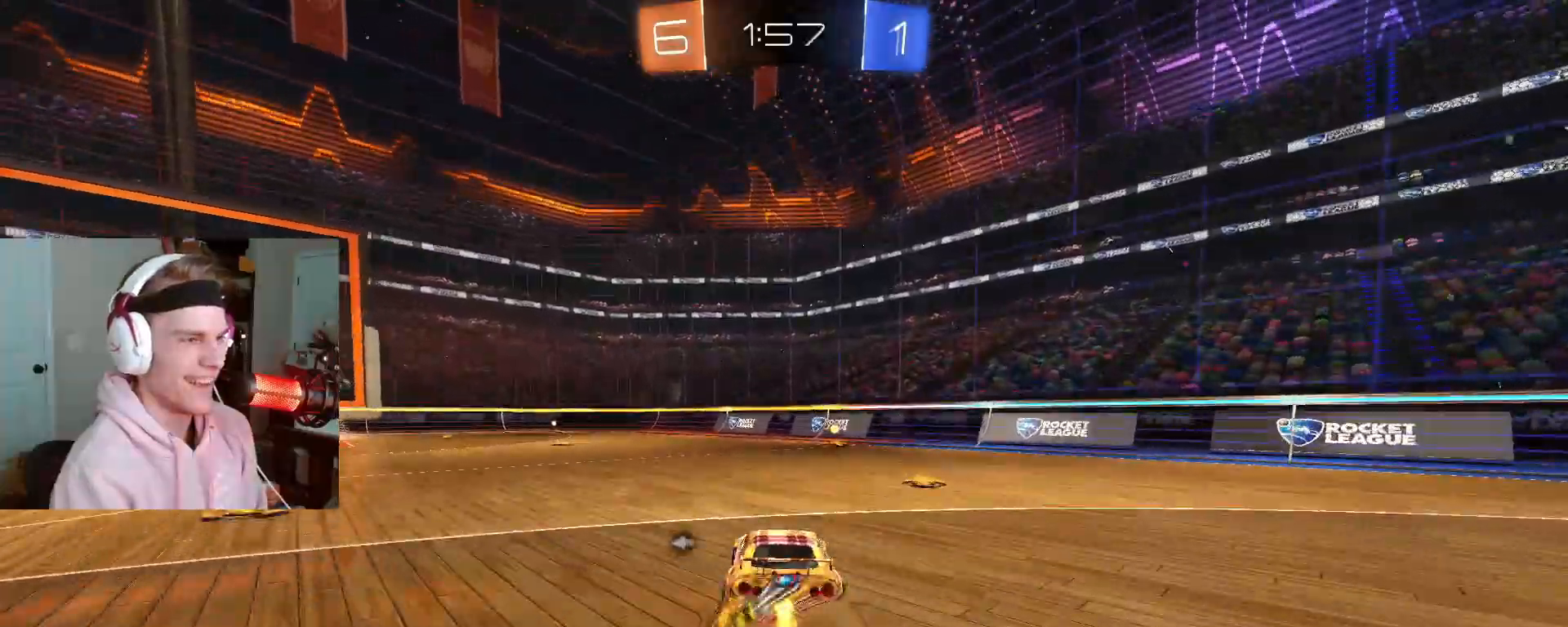
{"buttons": ["CIRCLE"], "left_stick": "down-right", "right_stick": "center", "events": [[33, "CROSS", "down"], [83, "left_stick", "down-right"], [167, "CROSS", "up"], [250, "TRIANGLE", "down"], [300, "L2", "down"], [367, "TRIANGLE", "up"], [383, "L2", "up"]]}
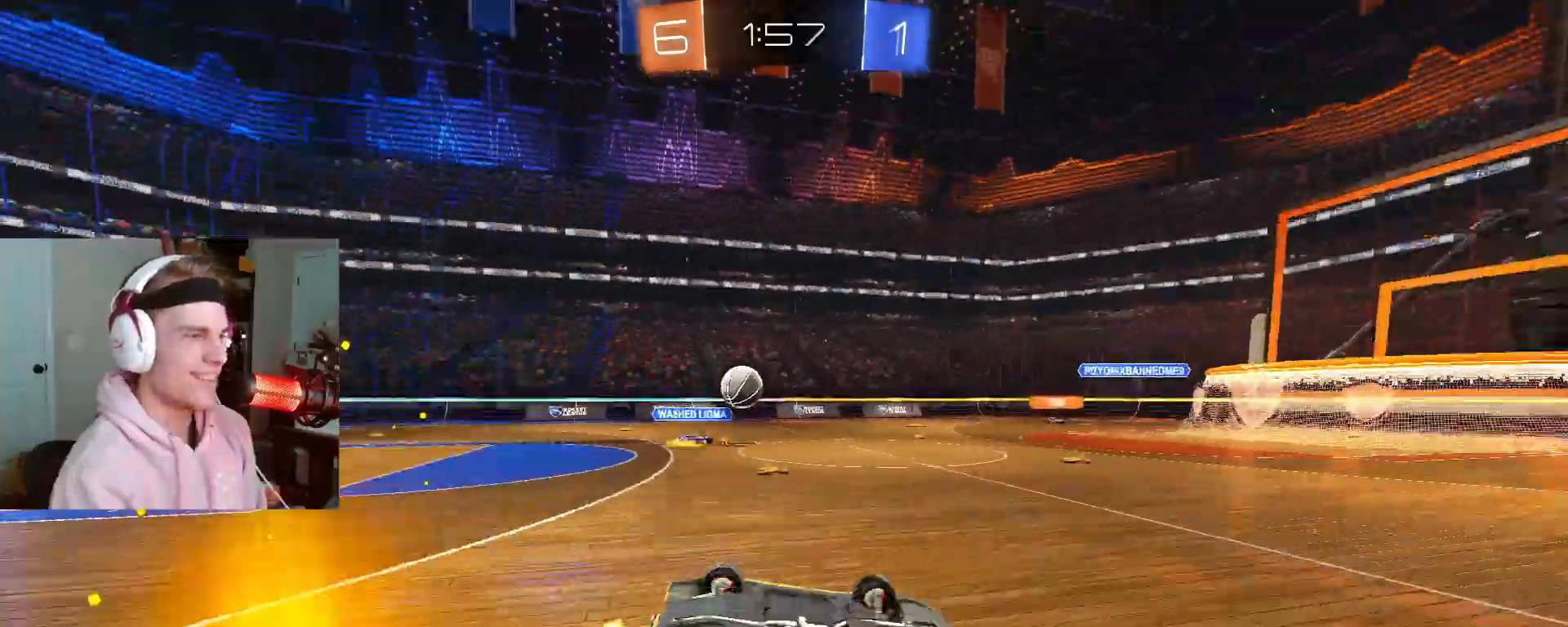
{"buttons": ["CIRCLE"], "left_stick": "left", "right_stick": "center", "events": [[33, "L2", "down"], [300, "left_stick", "center"], [317, "L2", "up"], [433, "left_stick", "left"]]}
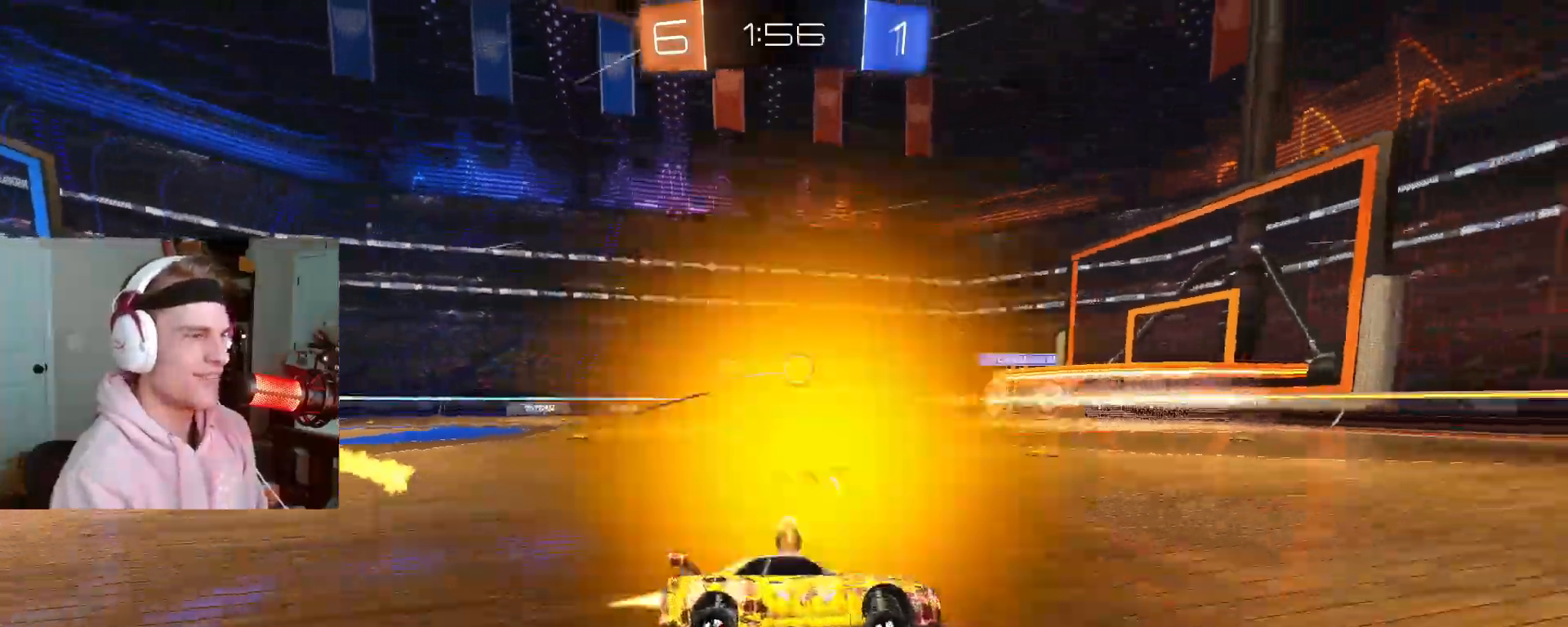
{"buttons": ["CIRCLE", "L2"], "left_stick": "center", "right_stick": "center", "events": [[33, "CIRCLE", "up"], [150, "CIRCLE", "down"], [233, "L2", "down"], [283, "L2", "up"], [367, "L2", "down"], [400, "left_stick", "center"], [450, "L2", "up"], [500, "L2", "down"]]}
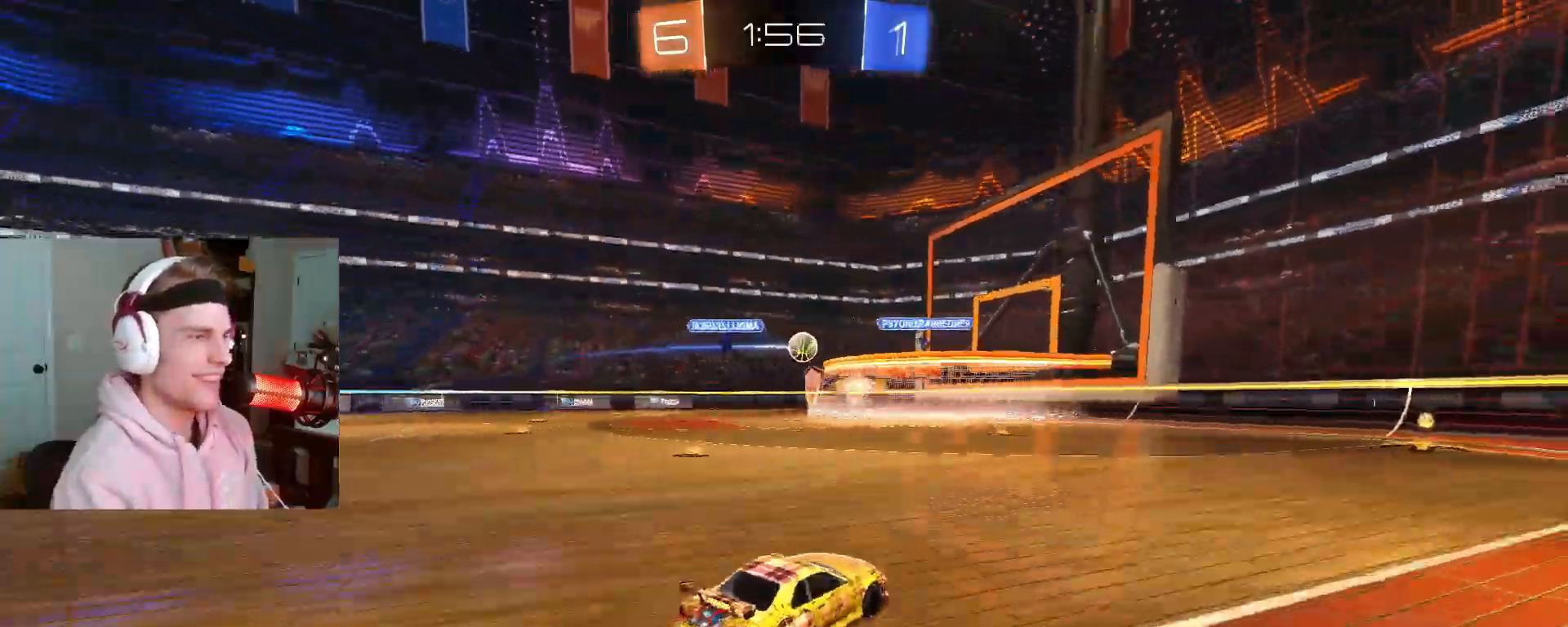
{"buttons": ["CIRCLE"], "left_stick": "right", "right_stick": "center", "events": [[117, "L2", "up"], [150, "CIRCLE", "up"], [433, "left_stick", "right"], [483, "CIRCLE", "down"]]}
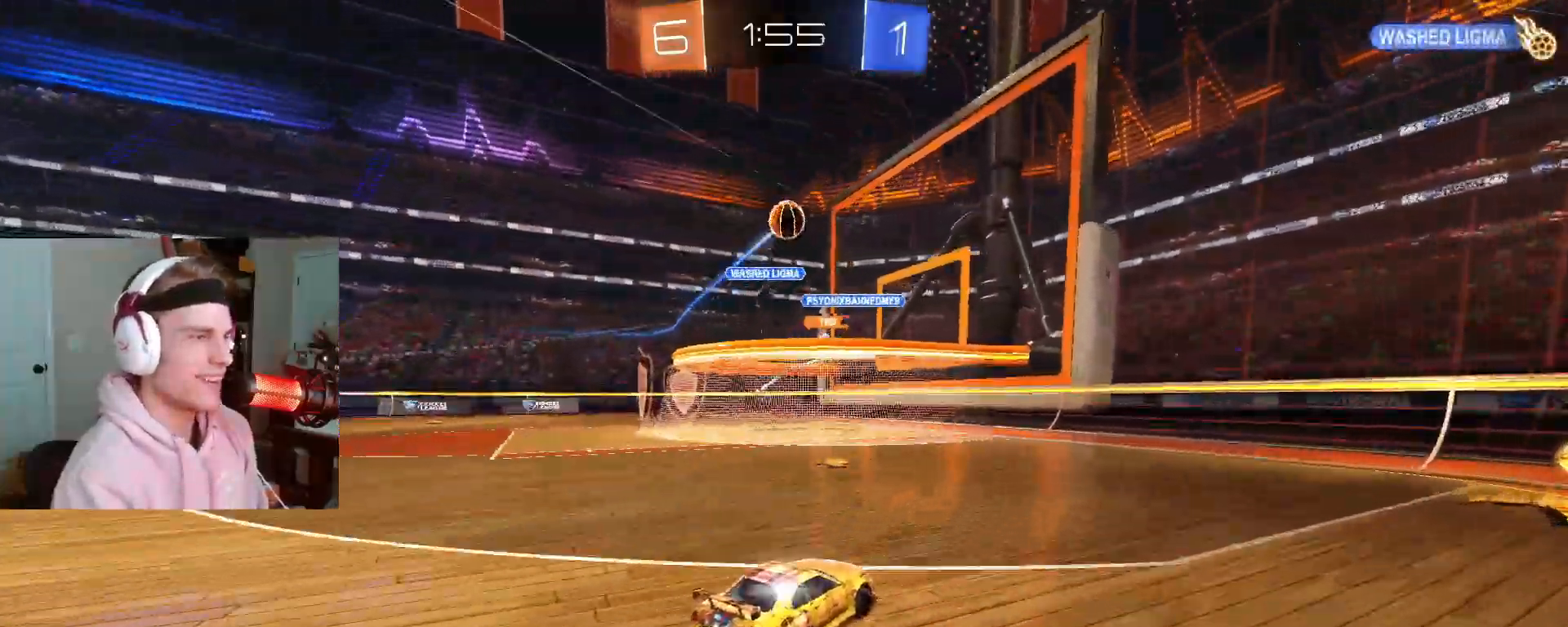
{"buttons": ["L2"], "left_stick": "left", "right_stick": "center", "events": [[100, "left_stick", "center"], [267, "CIRCLE", "up"], [383, "left_stick", "left"], [433, "L2", "down"]]}
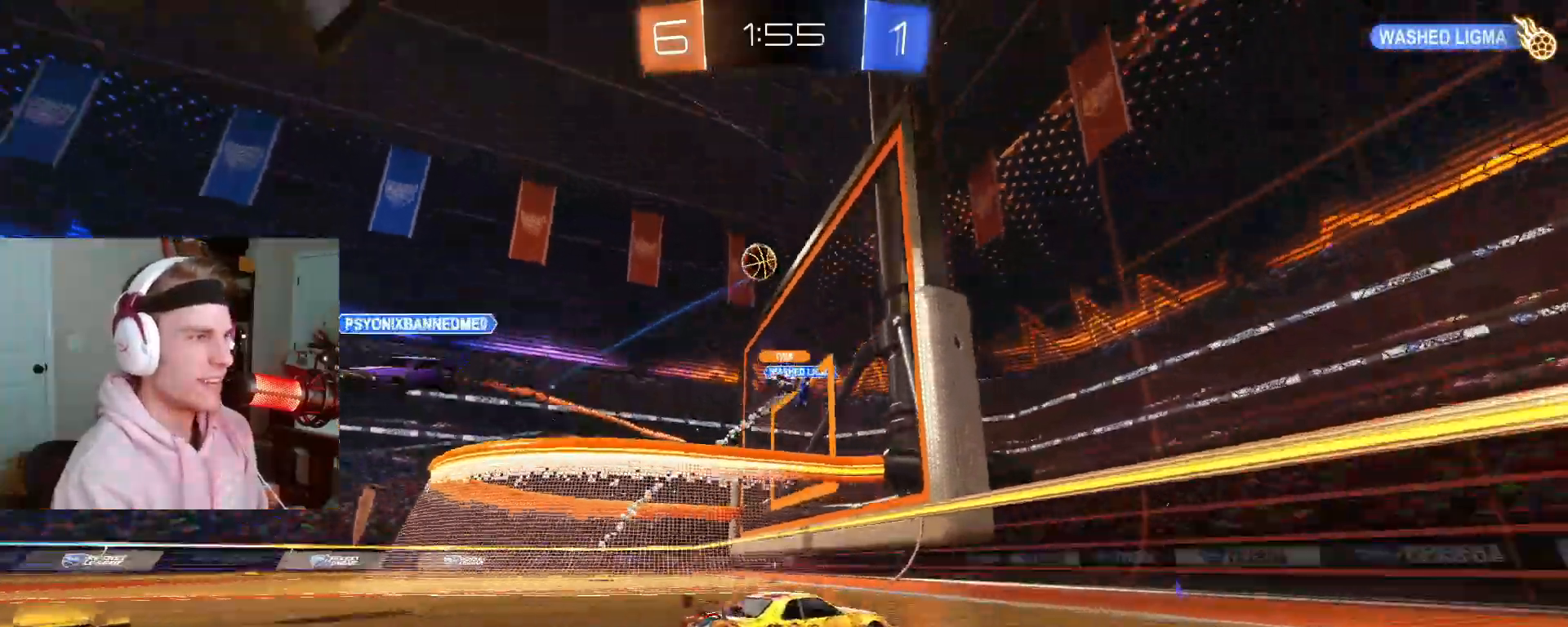
{"buttons": ["CIRCLE"], "left_stick": "left", "right_stick": "center", "events": [[333, "L2", "up"], [500, "CIRCLE", "down"]]}
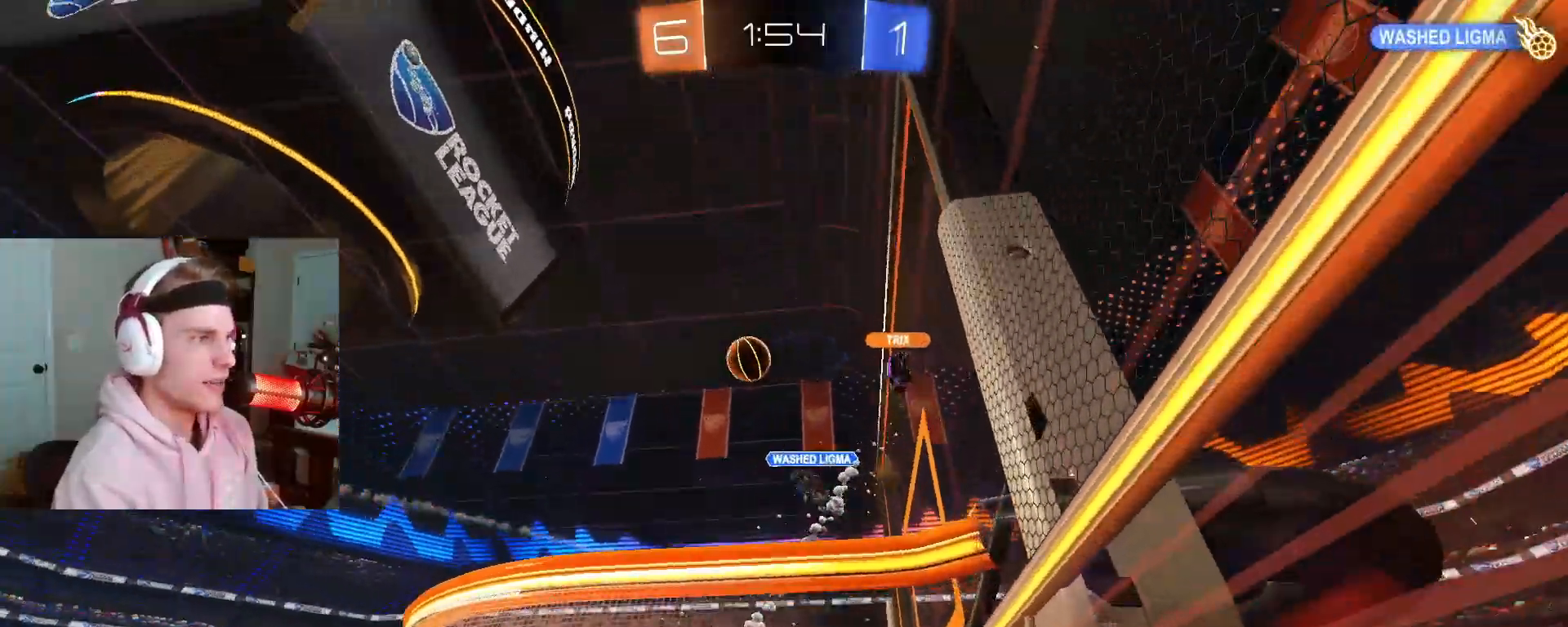
{"buttons": [], "left_stick": "center", "right_stick": "center", "events": [[283, "CIRCLE", "up"], [317, "left_stick", "center"]]}
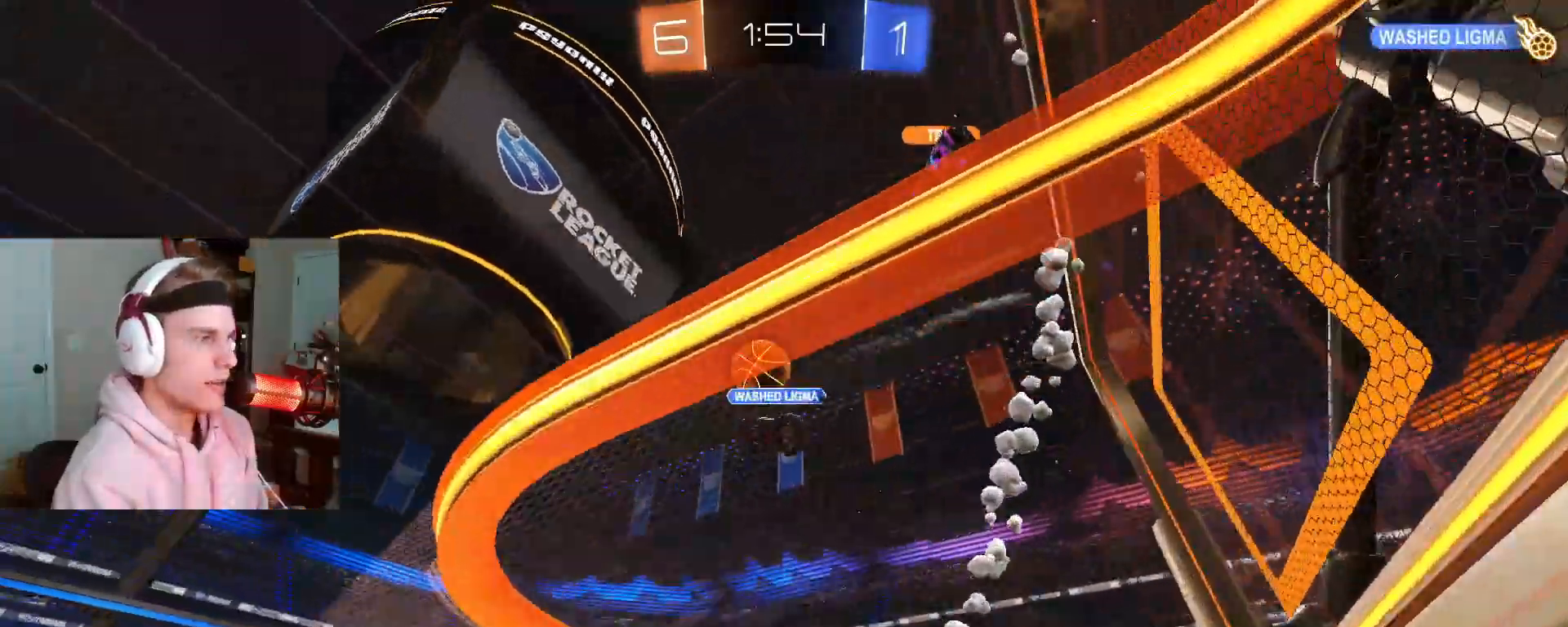
{"buttons": [], "left_stick": "center", "right_stick": "center", "events": [[17, "left_stick", "left"], [83, "R1", "down"], [83, "left_stick", "center"], [150, "R1", "up"], [300, "R1", "down"], [350, "R1", "up"]]}
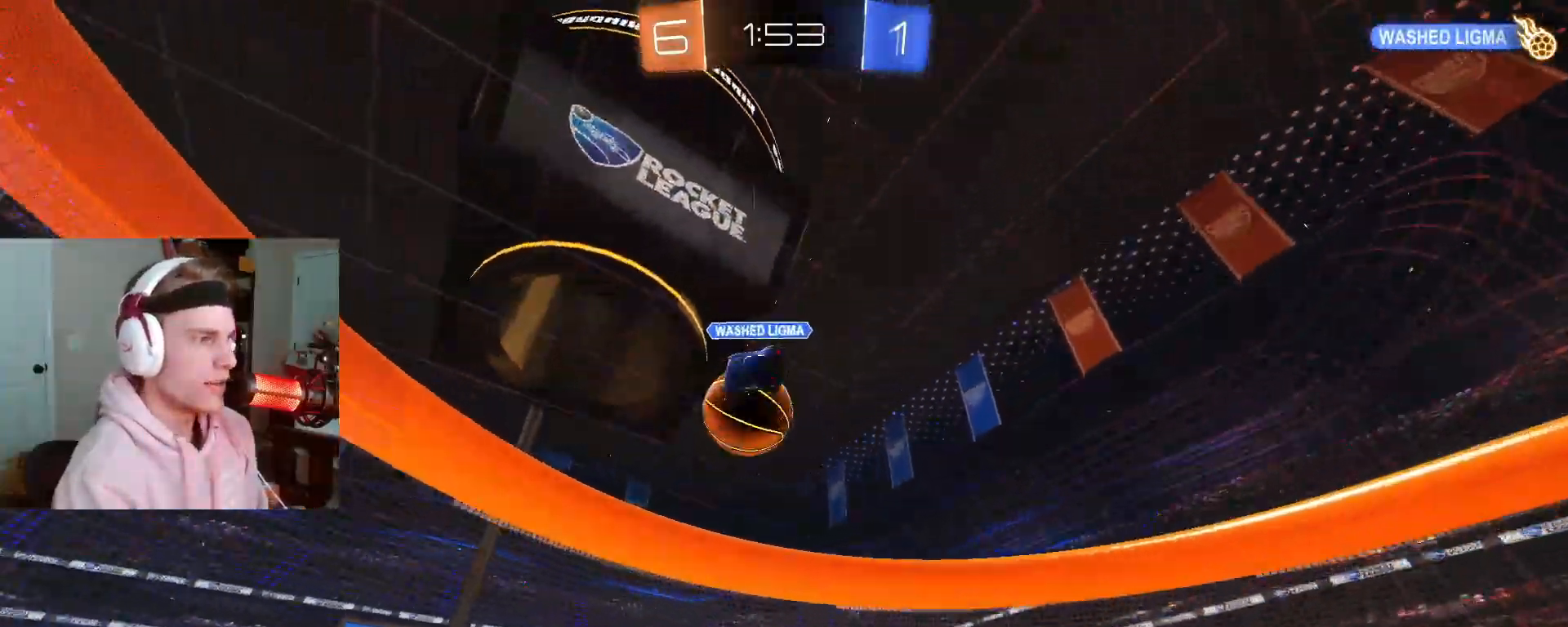
{"buttons": ["CIRCLE"], "left_stick": "center", "right_stick": "center", "events": [[233, "left_stick", "left"], [250, "CIRCLE", "down"], [417, "left_stick", "center"]]}
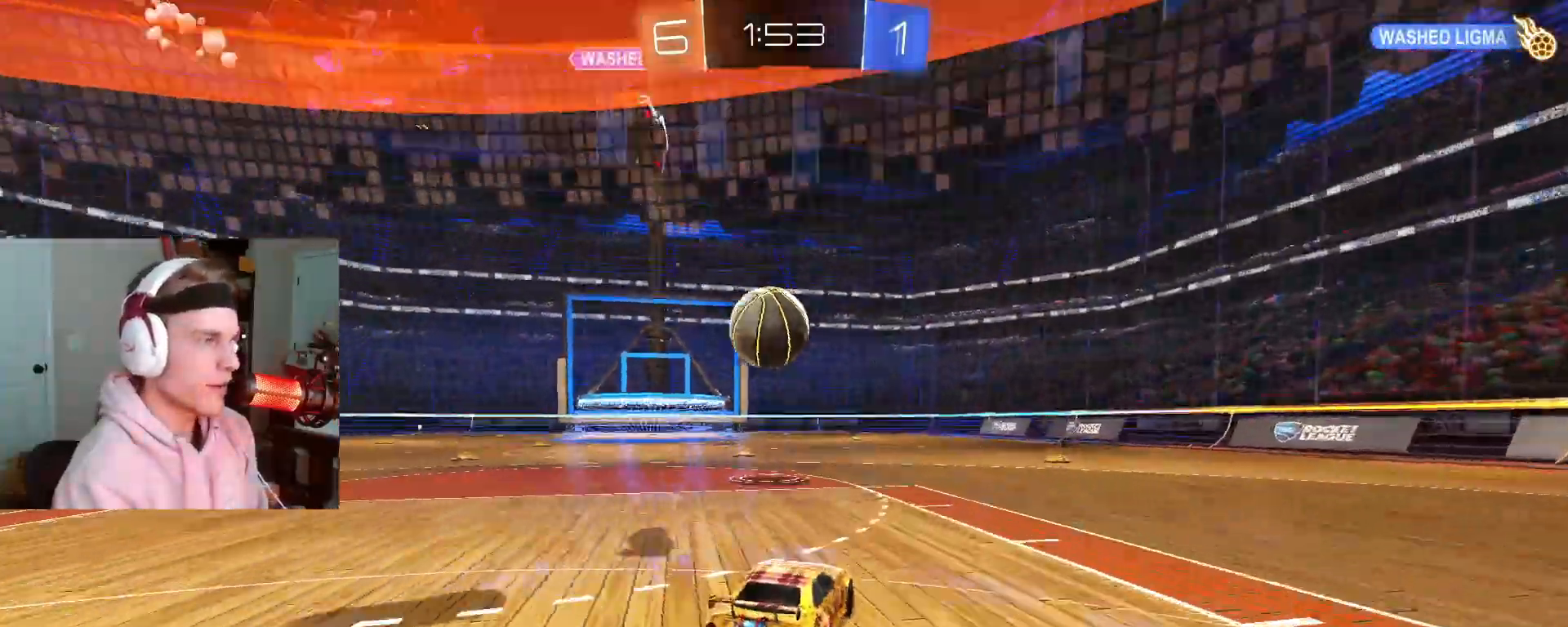
{"buttons": [], "left_stick": "left", "right_stick": "center", "events": [[50, "left_stick", "right"], [100, "left_stick", "center"], [433, "CIRCLE", "up"], [467, "left_stick", "left"]]}
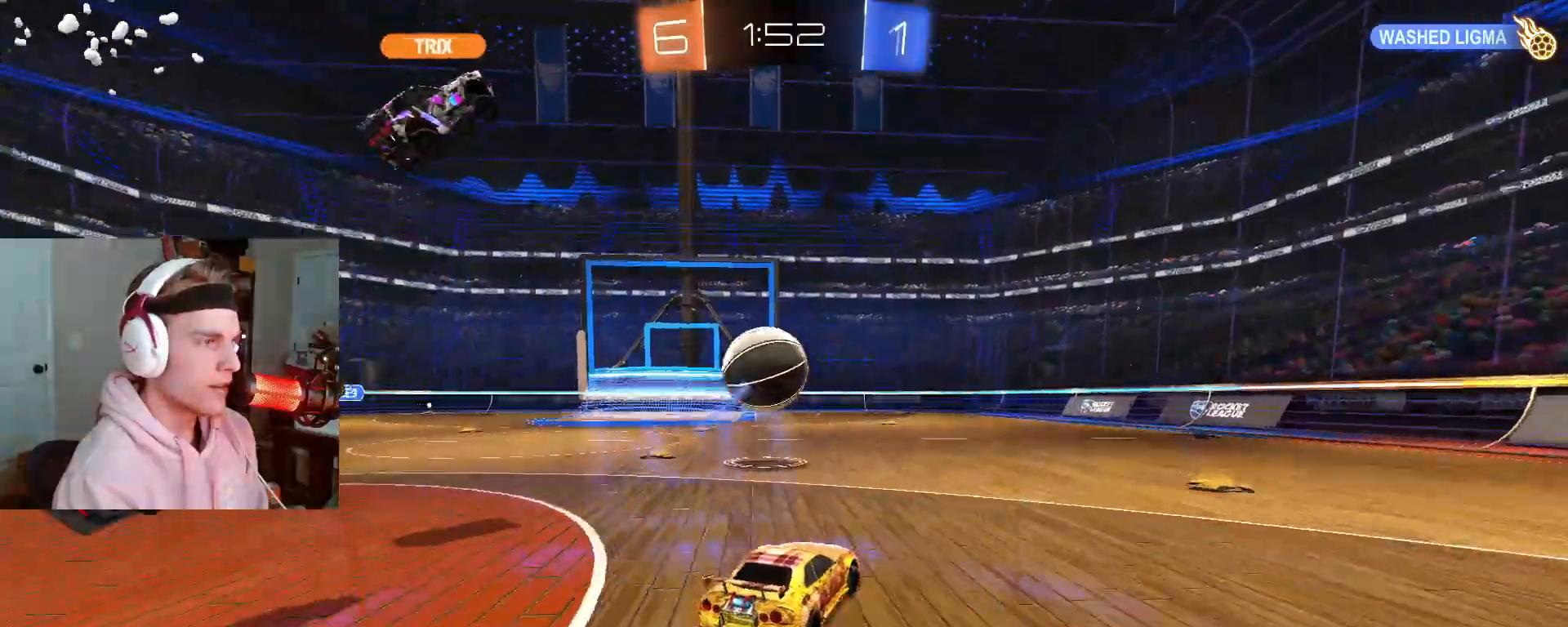
{"buttons": ["CROSS"], "left_stick": "down", "right_stick": "center", "events": [[133, "left_stick", "center"], [317, "left_stick", "right"], [400, "CROSS", "down"], [433, "left_stick", "down"]]}
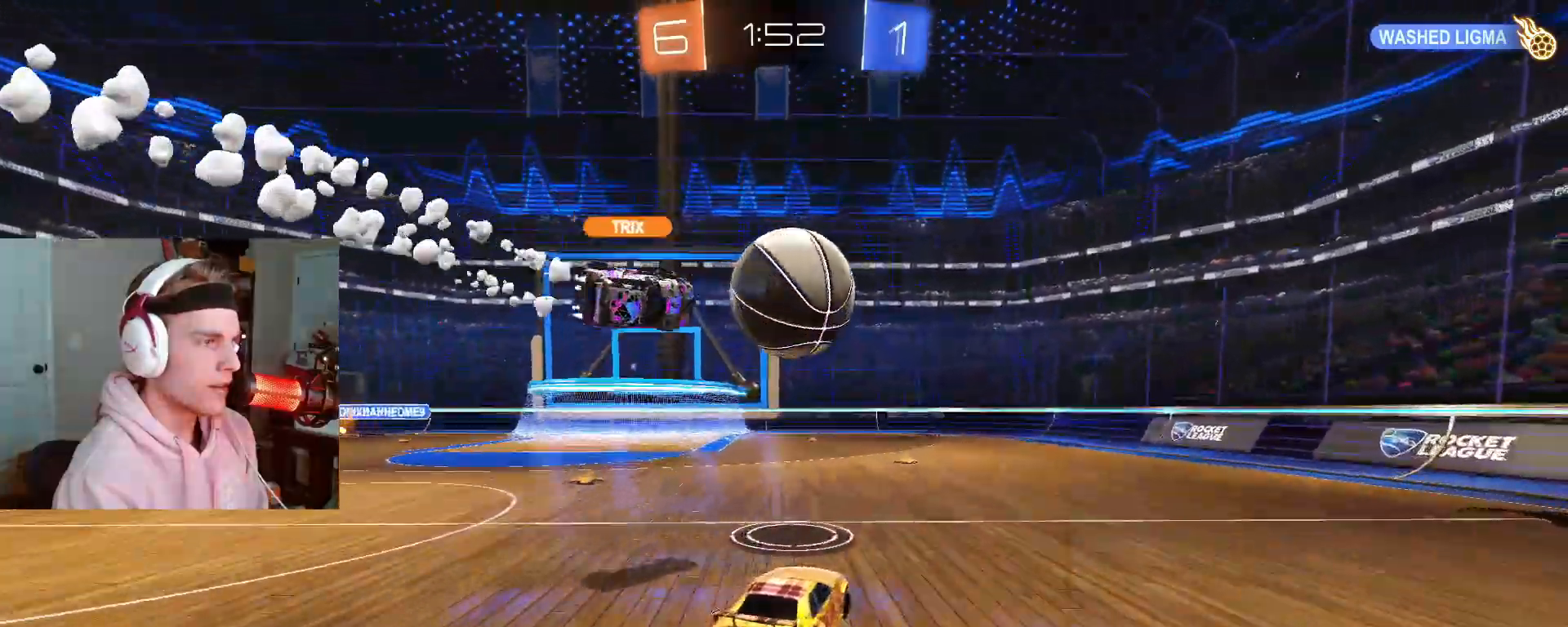
{"buttons": [], "left_stick": "center", "right_stick": "center", "events": [[50, "CROSS", "up"], [83, "left_stick", "center"], [150, "left_stick", "down-right"], [167, "CROSS", "down"], [167, "L2", "down"], [233, "left_stick", "down"], [267, "CROSS", "up"], [400, "L2", "up"], [433, "left_stick", "center"]]}
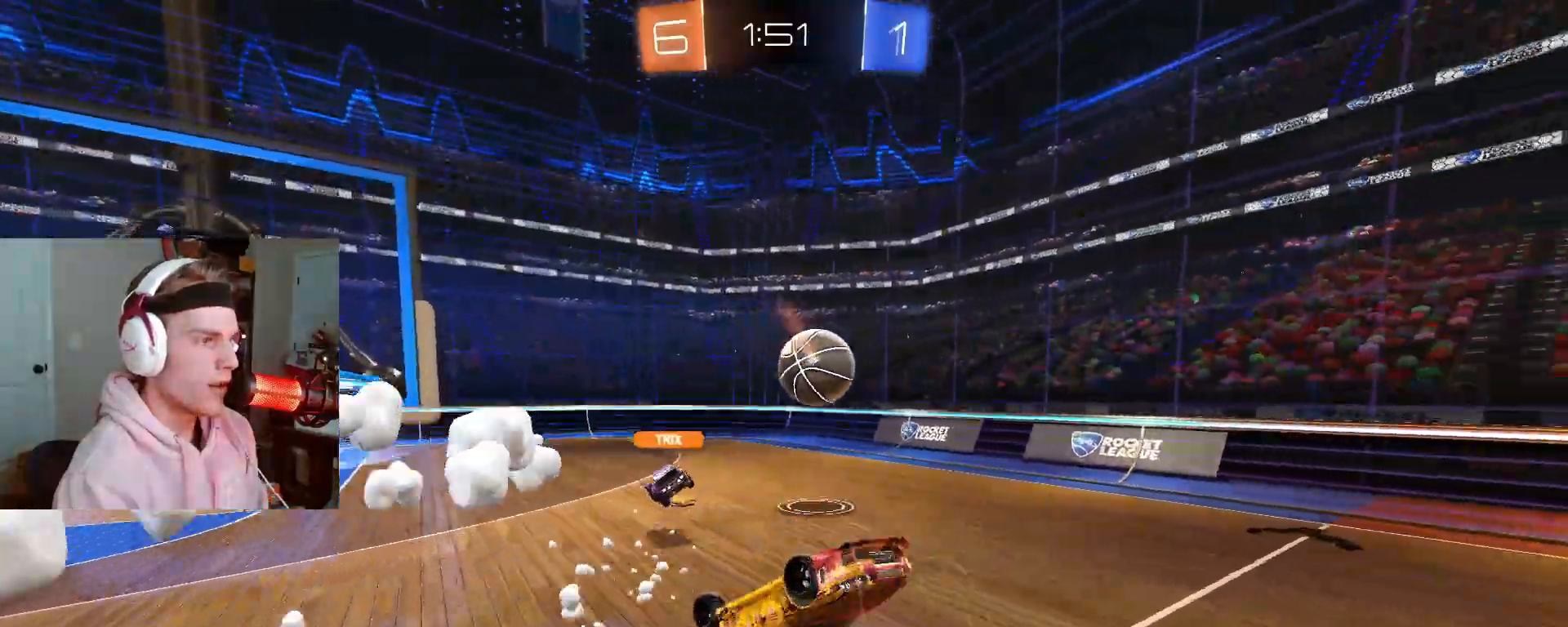
{"buttons": [], "left_stick": "center", "right_stick": "center", "events": [[167, "left_stick", "down"], [350, "left_stick", "center"]]}
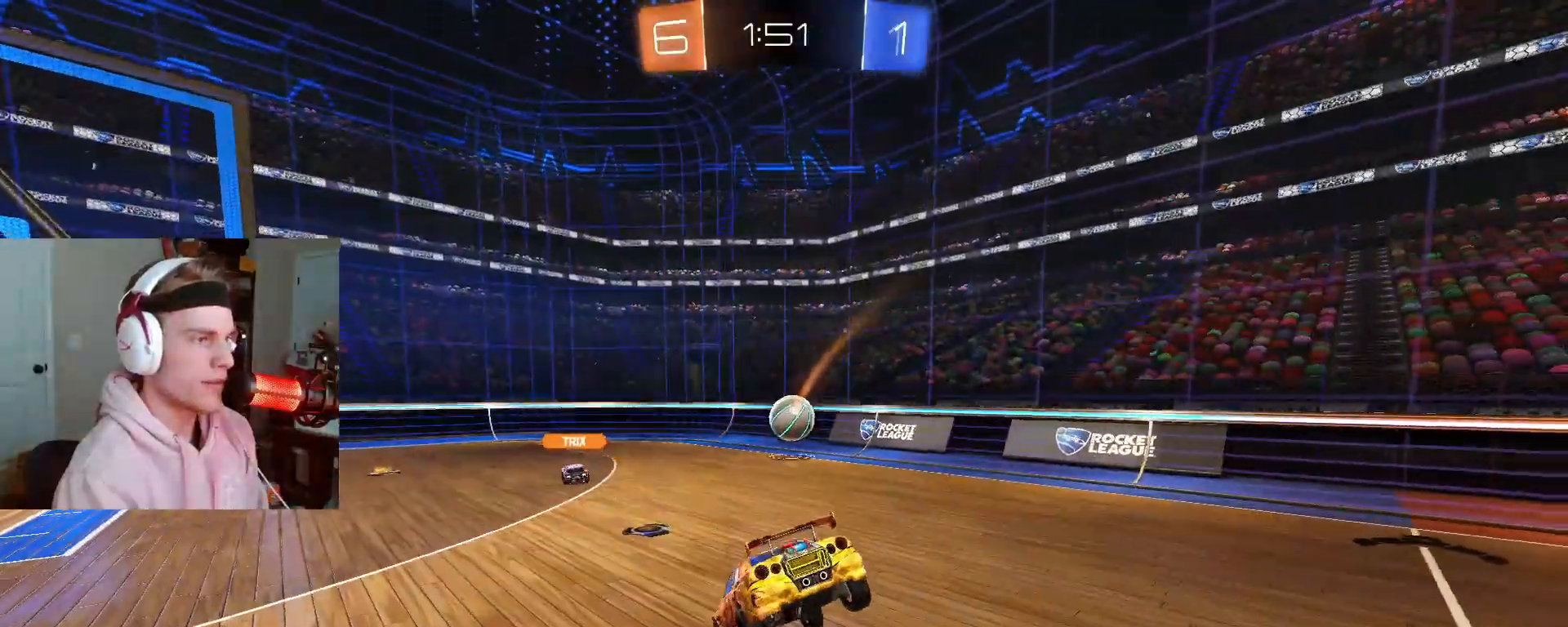
{"buttons": [], "left_stick": "up-right", "right_stick": "center", "events": [[83, "left_stick", "up-right"]]}